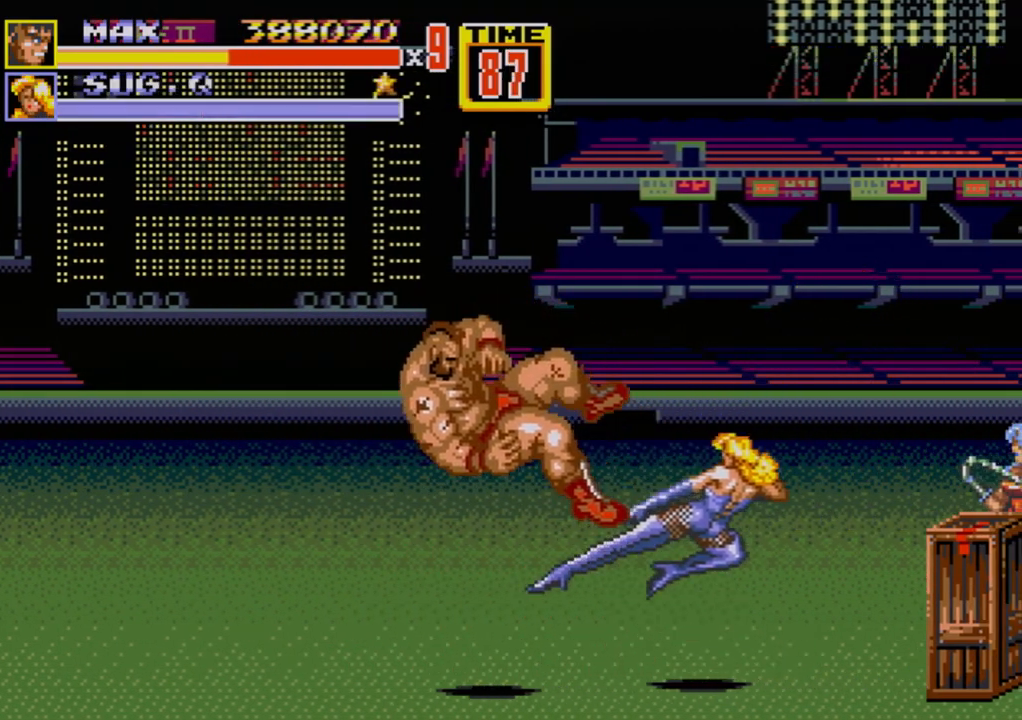
Gameplay with a controller (Xbox layout); each line is a JSON object with the inputs held at the frame after it. "events" lists button and stick changes between this image and that frame as [ms after this image, input, new state], when the widget could be followed in between. Not read: L1 L2 L3 R1 R2 R3.
{"buttons": [], "events": []}
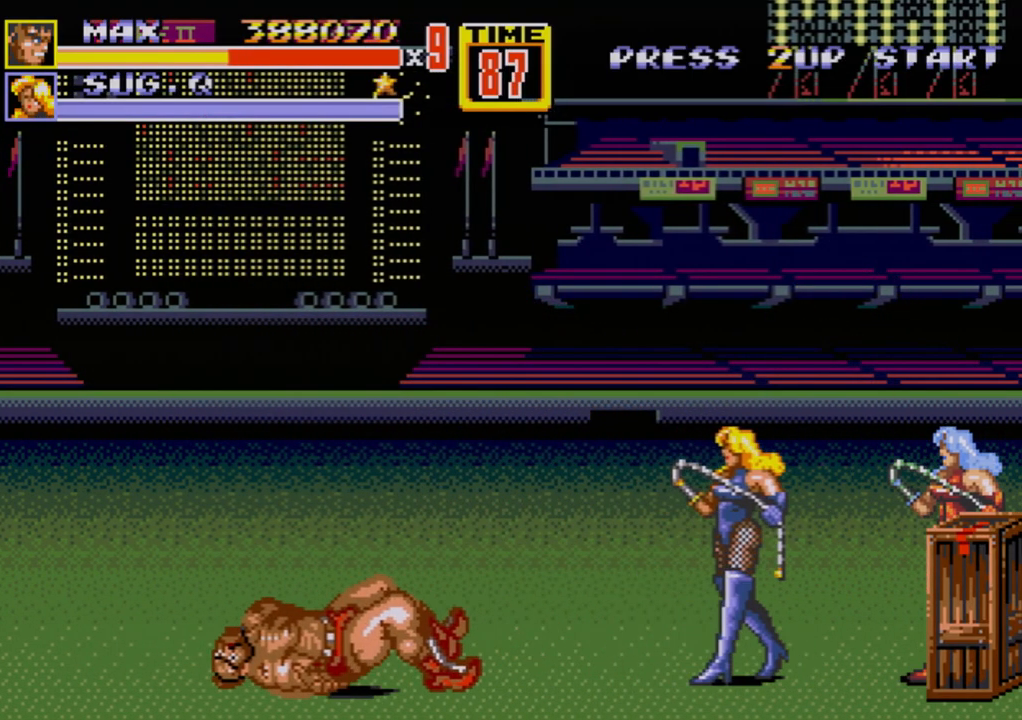
{"buttons": [], "events": []}
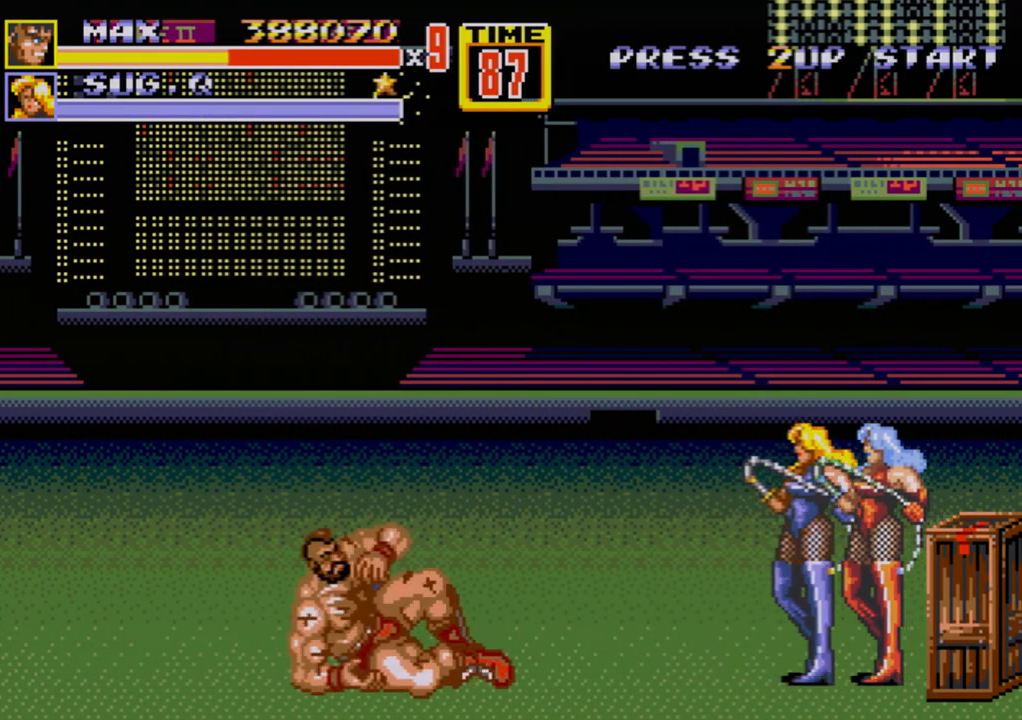
{"buttons": [], "events": []}
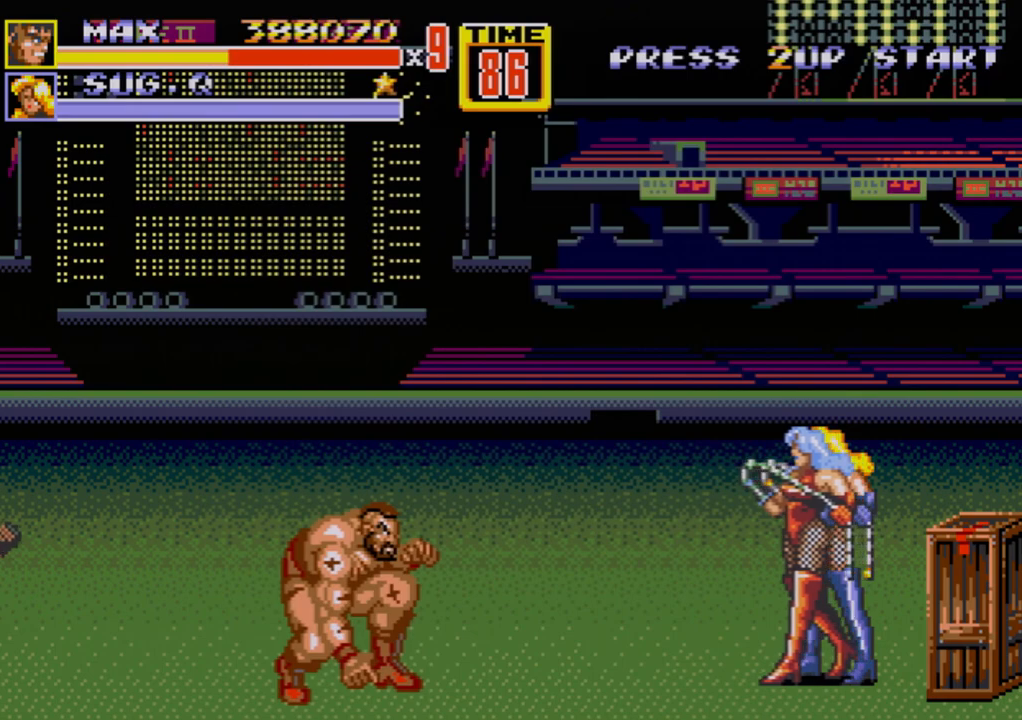
{"buttons": [], "events": [[167, "DPAD_LEFT", "down"], [183, "DPAD_UP", "down"], [333, "DPAD_UP", "up"], [367, "C", "down"], [483, "C", "up"], [500, "DPAD_LEFT", "up"]]}
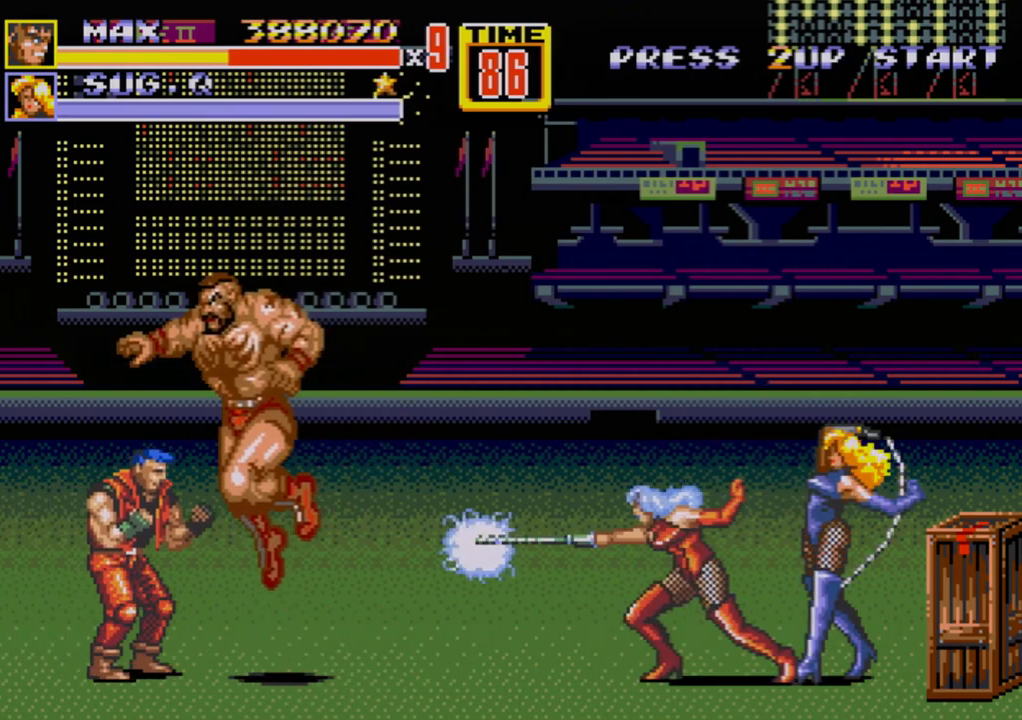
{"buttons": ["DPAD_RIGHT"], "events": [[183, "DPAD_DOWN", "down"], [200, "DPAD_RIGHT", "down"], [350, "B", "down"], [450, "B", "up"], [467, "DPAD_DOWN", "up"]]}
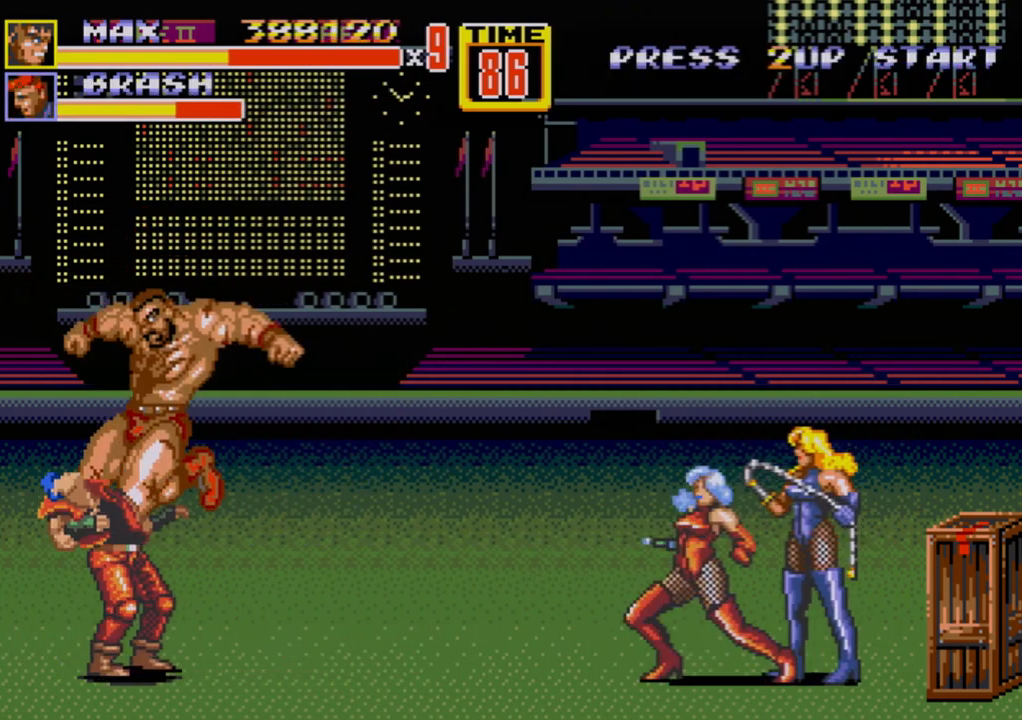
{"buttons": ["DPAD_RIGHT"], "events": []}
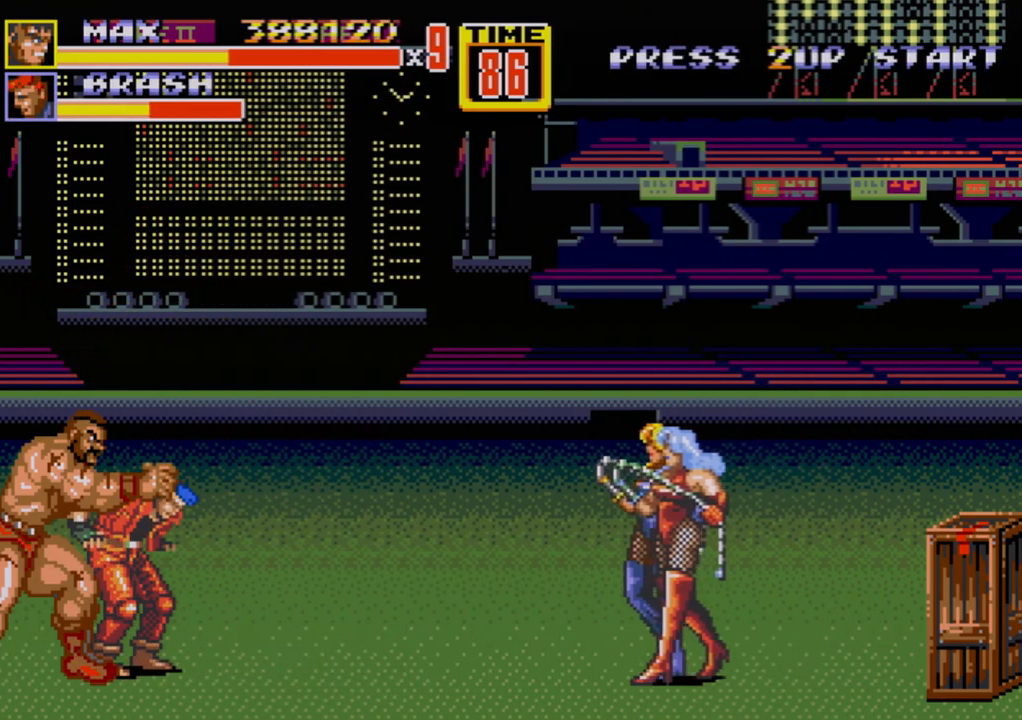
{"buttons": [], "events": [[67, "DPAD_RIGHT", "up"]]}
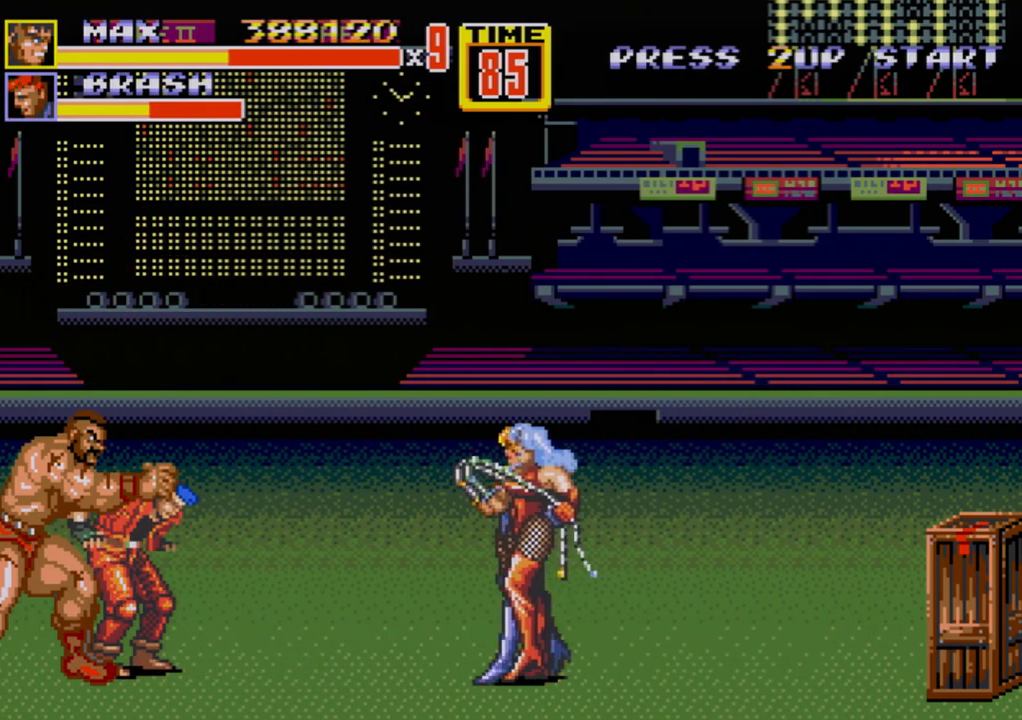
{"buttons": ["C", "DPAD_RIGHT"], "events": [[333, "C", "down"], [333, "DPAD_RIGHT", "down"]]}
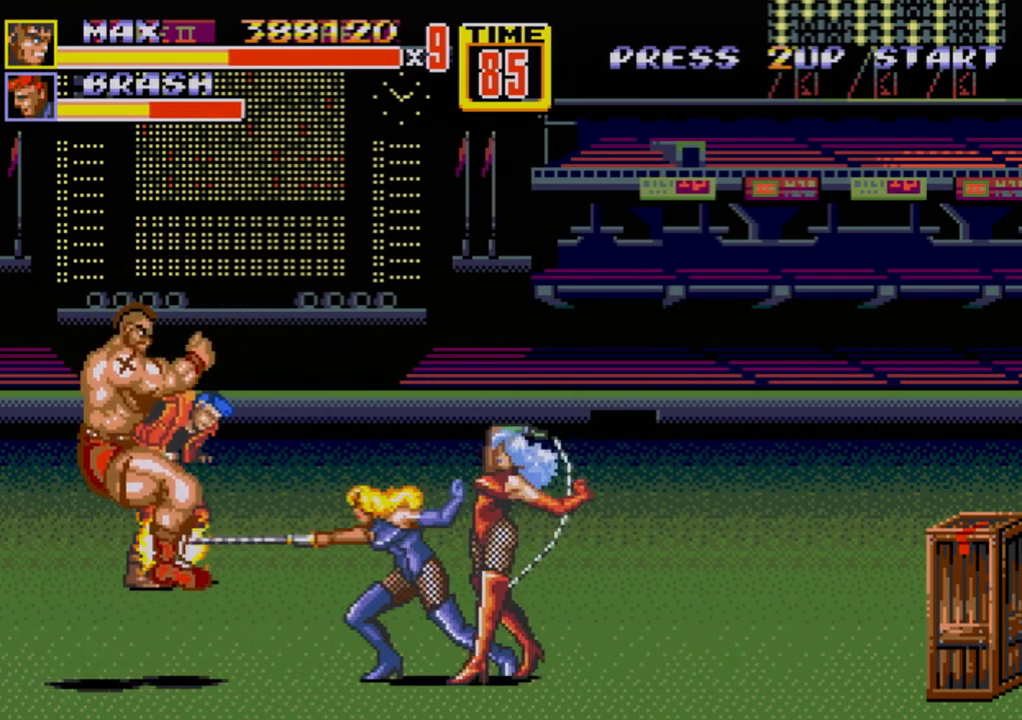
{"buttons": ["DPAD_RIGHT"], "events": [[17, "C", "up"], [150, "B", "down"], [183, "B", "up"], [300, "B", "down"], [400, "B", "up"]]}
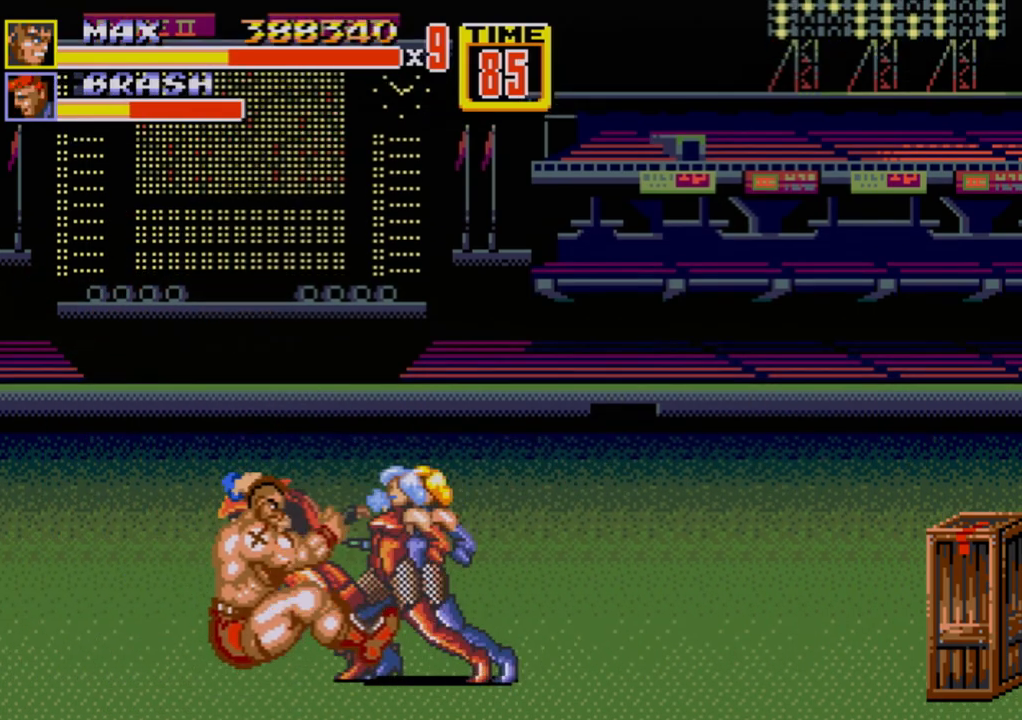
{"buttons": ["DPAD_RIGHT"], "events": [[83, "A", "down"], [100, "A", "up"], [150, "A", "down"], [217, "A", "up"]]}
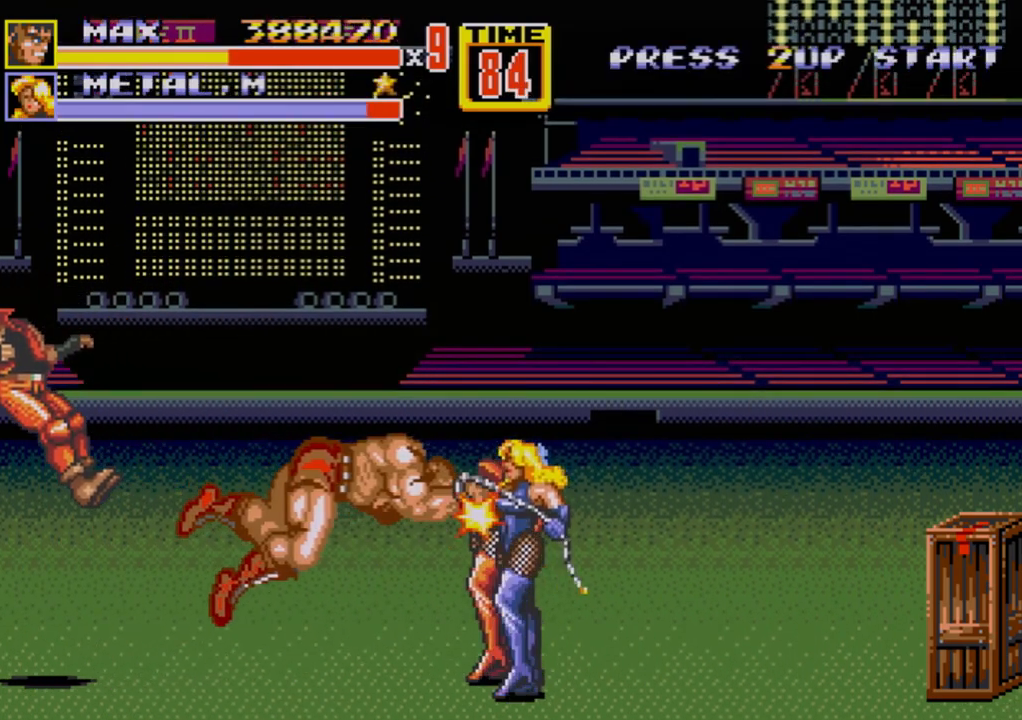
{"buttons": [], "events": [[50, "DPAD_RIGHT", "up"]]}
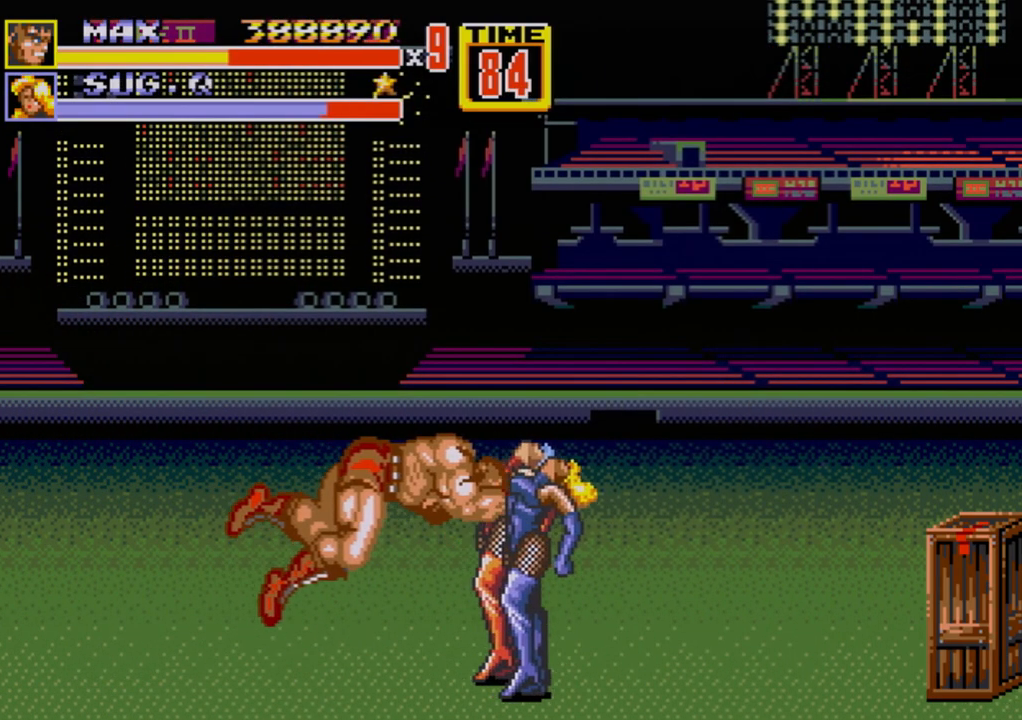
{"buttons": [], "events": []}
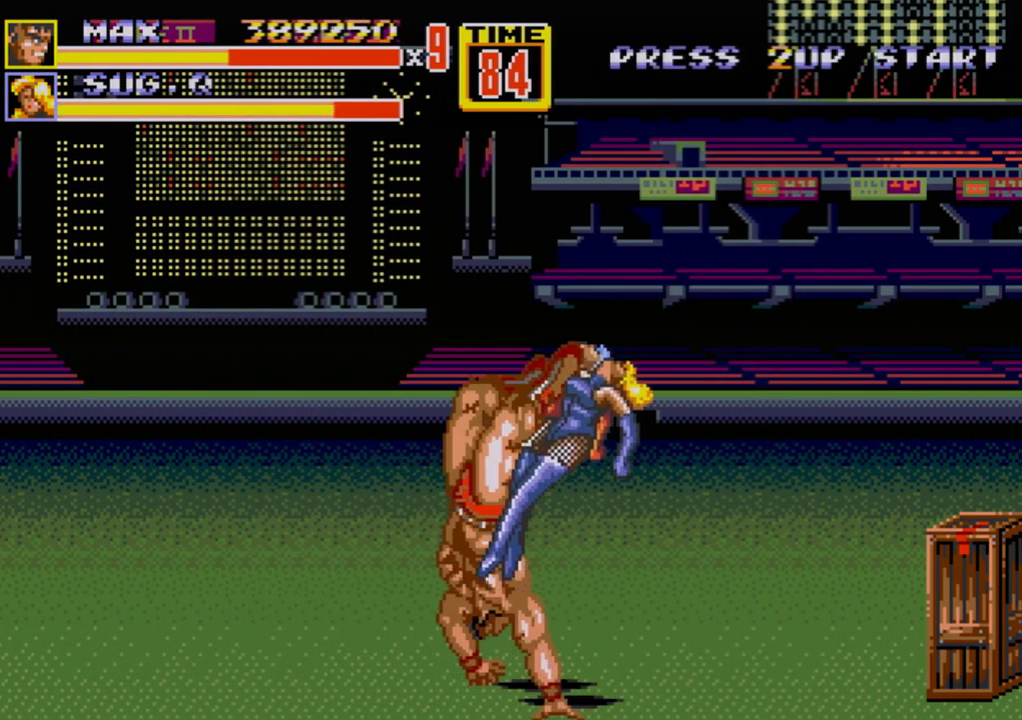
{"buttons": [], "events": []}
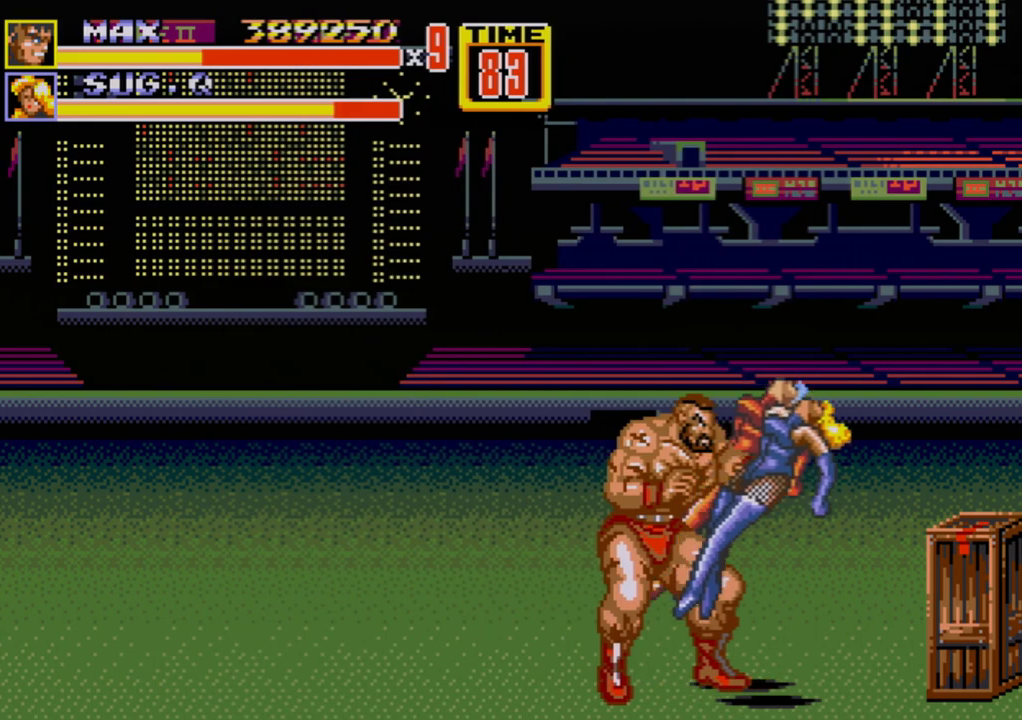
{"buttons": [], "events": []}
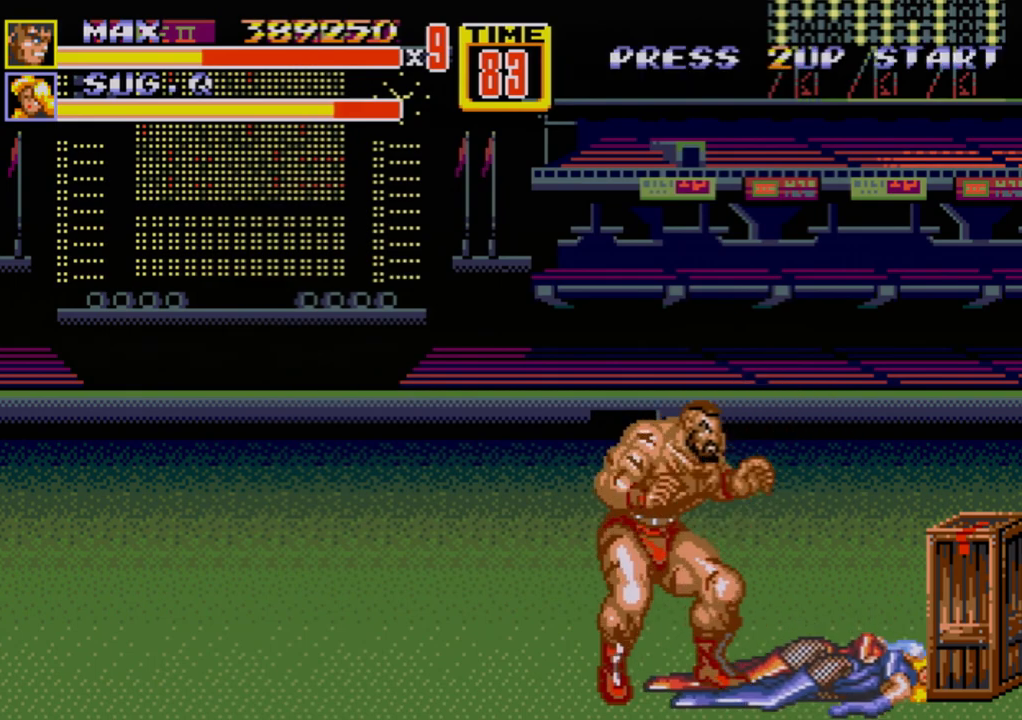
{"buttons": [], "events": [[317, "DPAD_RIGHT", "down"], [433, "DPAD_RIGHT", "up"]]}
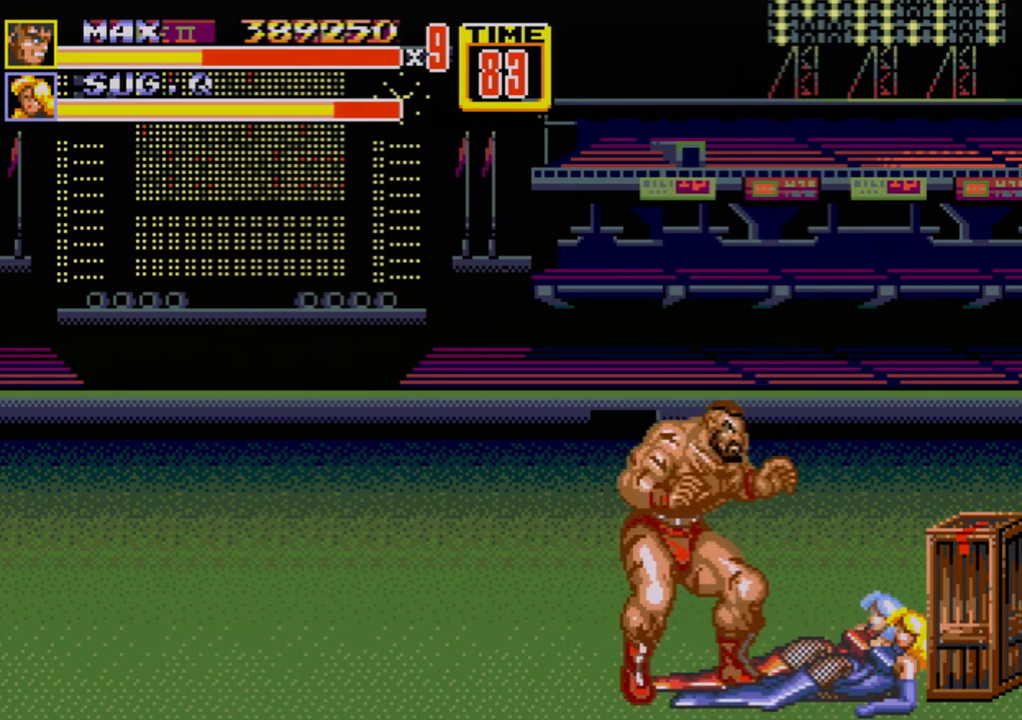
{"buttons": ["B"], "events": [[267, "B", "down"]]}
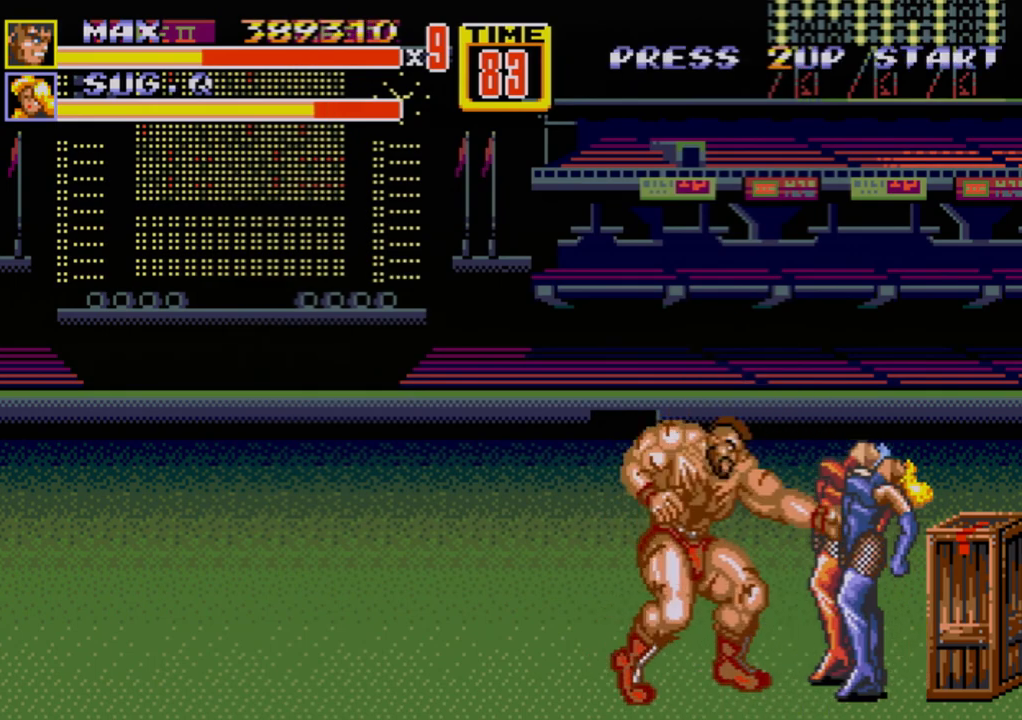
{"buttons": [], "events": [[17, "B", "up"], [167, "B", "down"], [217, "B", "up"], [267, "B", "down"], [500, "B", "up"]]}
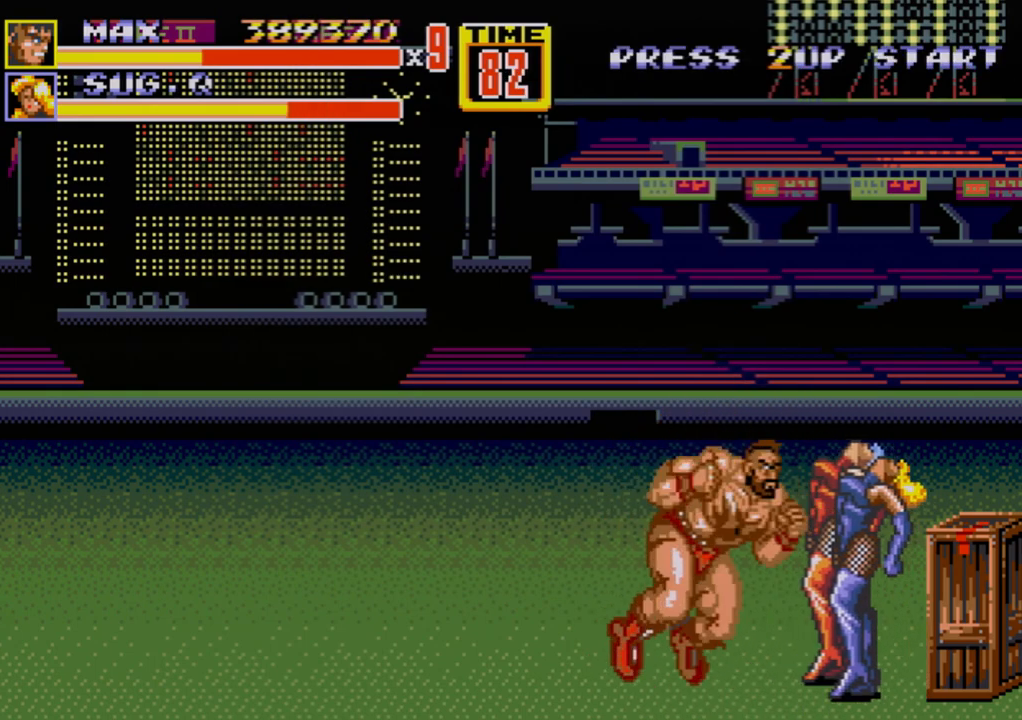
{"buttons": [], "events": [[50, "DPAD_RIGHT", "down"], [117, "A", "down"], [150, "A", "up"], [233, "DPAD_RIGHT", "up"], [283, "DPAD_LEFT", "down"], [483, "DPAD_LEFT", "up"]]}
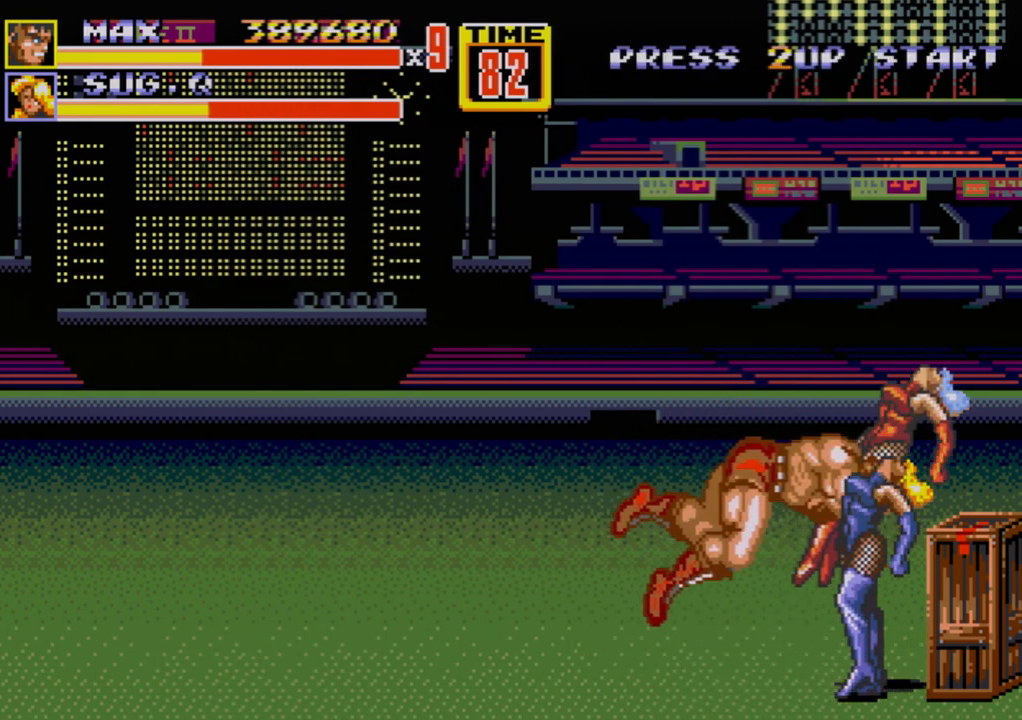
{"buttons": [], "events": []}
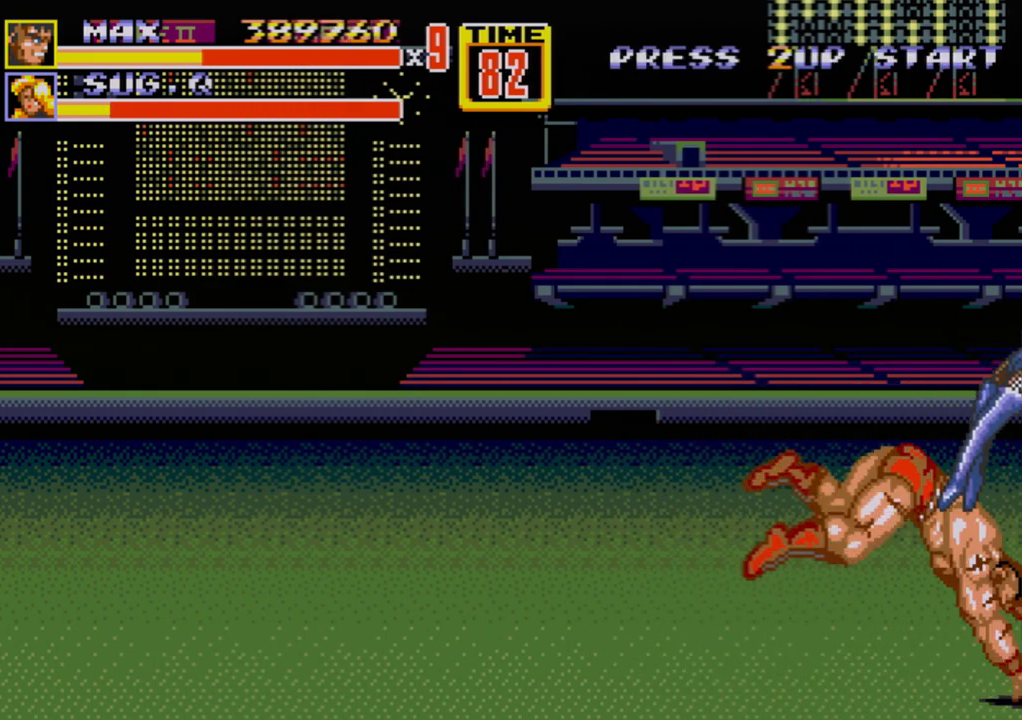
{"buttons": ["B"], "events": [[450, "B", "down"]]}
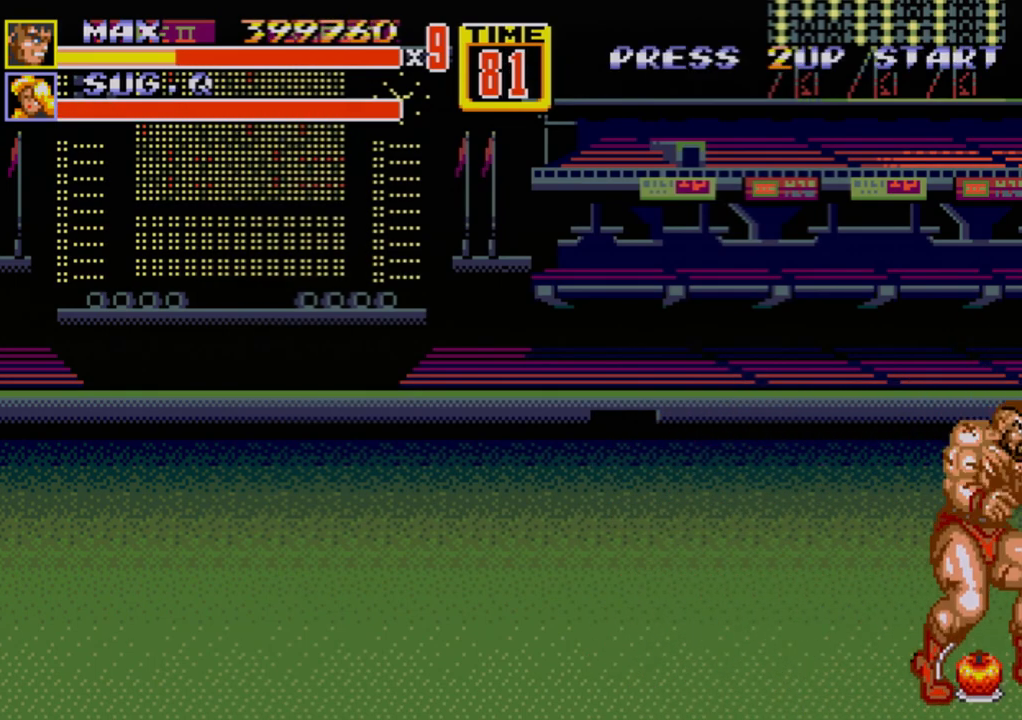
{"buttons": [], "events": [[83, "B", "up"], [317, "B", "down"], [417, "B", "up"]]}
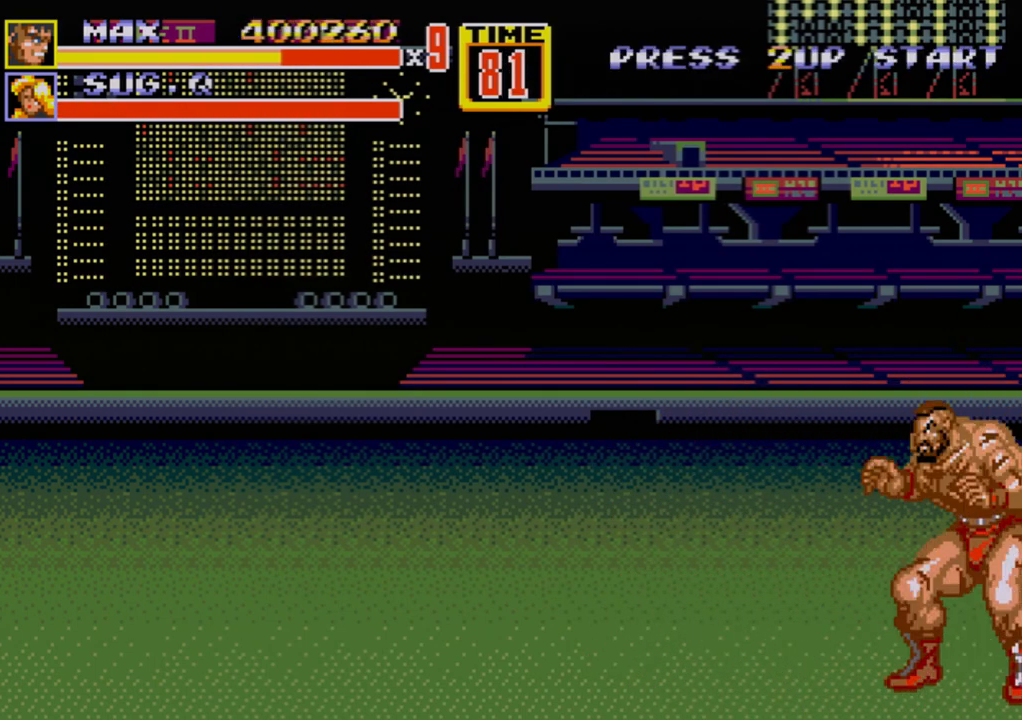
{"buttons": ["DPAD_UP", "DPAD_RIGHT"], "events": [[67, "DPAD_LEFT", "down"], [83, "DPAD_UP", "down"], [450, "DPAD_LEFT", "up"], [467, "DPAD_RIGHT", "down"]]}
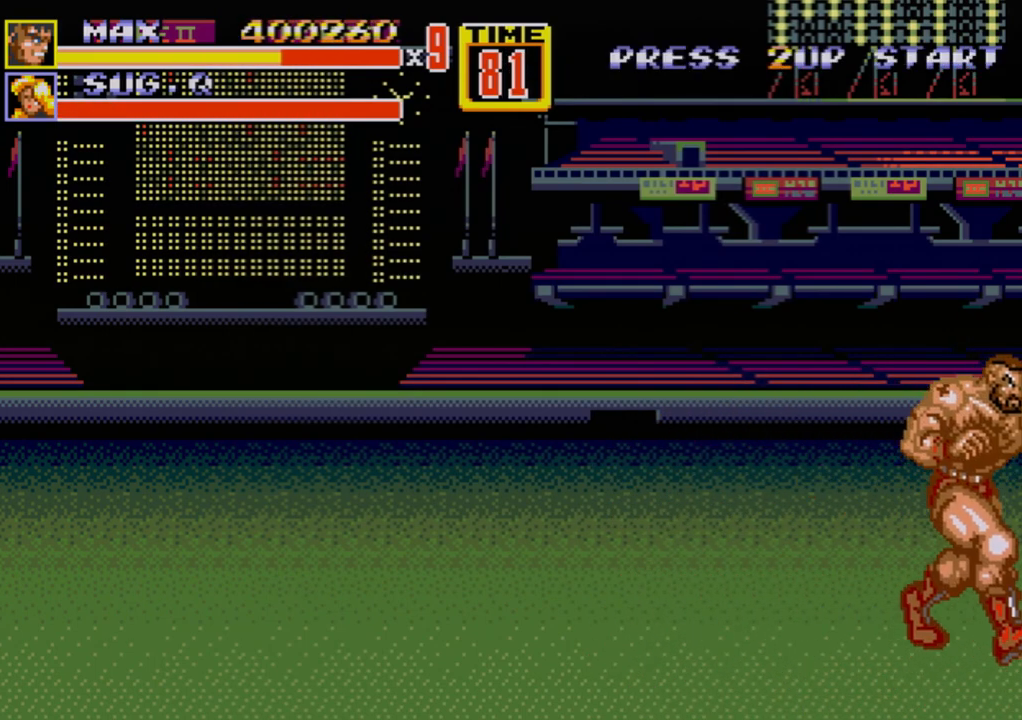
{"buttons": ["B", "DPAD_RIGHT"], "events": [[117, "DPAD_UP", "up"], [167, "DPAD_RIGHT", "up"], [333, "DPAD_RIGHT", "down"], [400, "DPAD_RIGHT", "up"], [417, "DPAD_RIGHT", "down"], [483, "B", "down"]]}
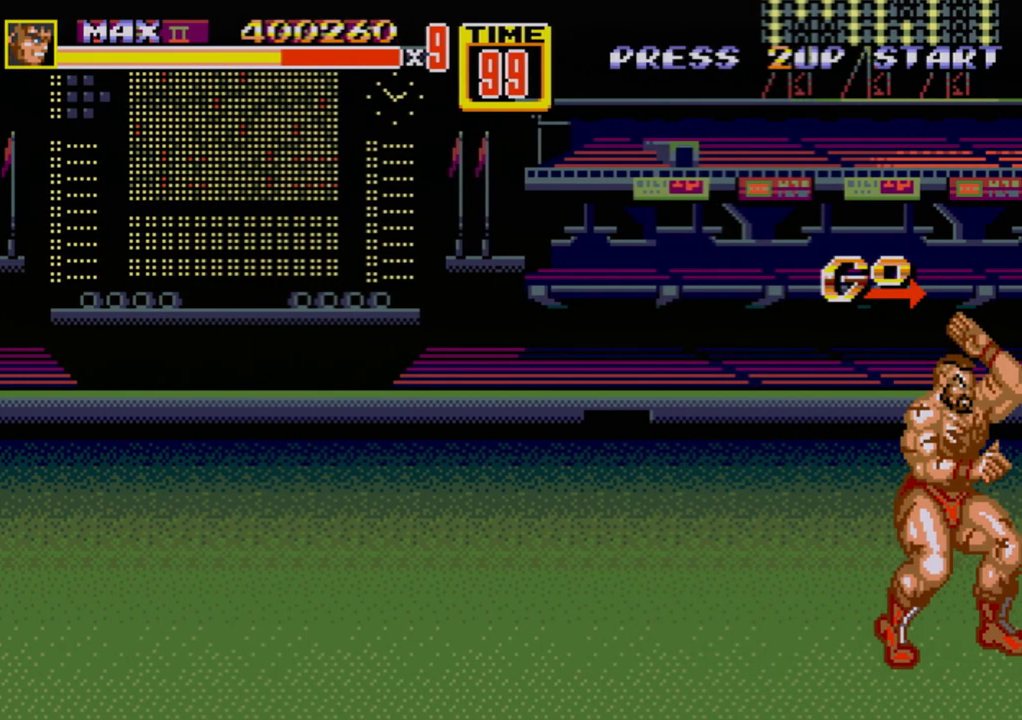
{"buttons": ["DPAD_RIGHT"], "events": [[33, "B", "up"], [67, "B", "down"], [133, "B", "up"], [167, "DPAD_RIGHT", "up"], [400, "DPAD_RIGHT", "down"], [467, "DPAD_RIGHT", "up"], [500, "DPAD_RIGHT", "down"]]}
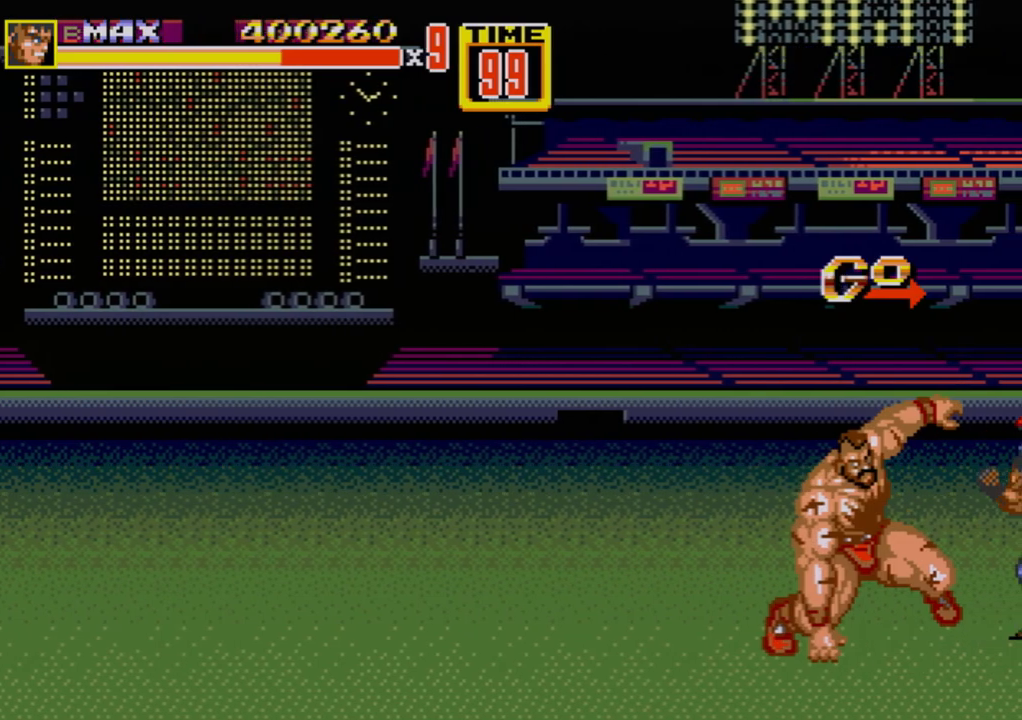
{"buttons": [], "events": [[33, "B", "down"], [50, "B", "up"], [133, "DPAD_RIGHT", "up"]]}
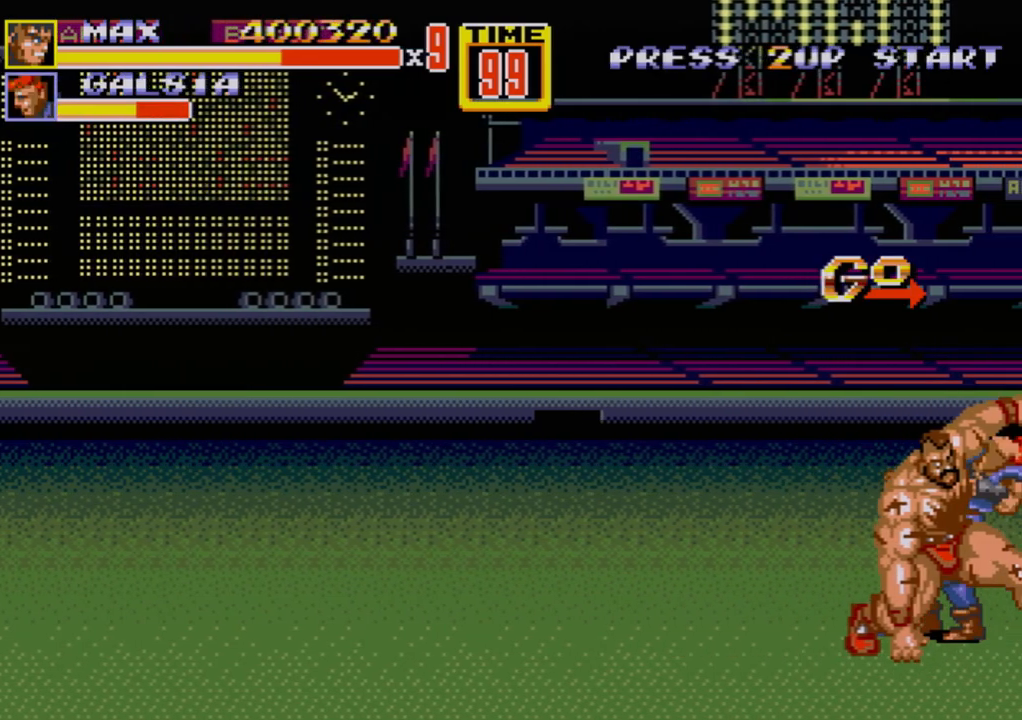
{"buttons": ["DPAD_LEFT"], "events": [[67, "DPAD_LEFT", "down"]]}
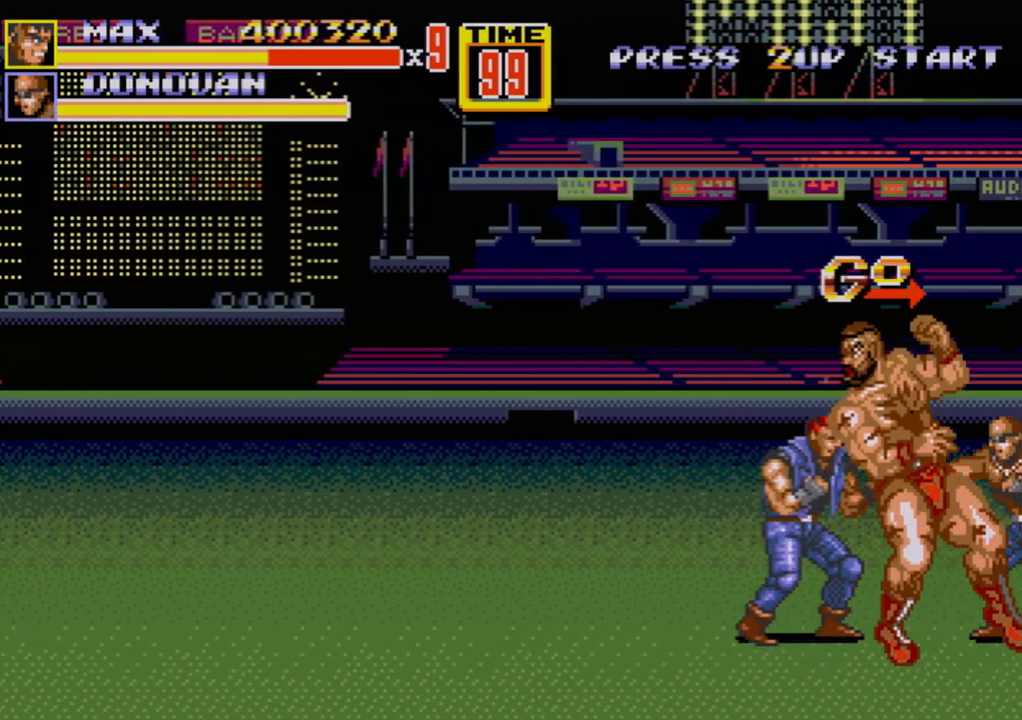
{"buttons": [], "events": [[17, "DPAD_LEFT", "up"], [33, "DPAD_RIGHT", "down"], [67, "C", "down"], [167, "C", "up"], [167, "DPAD_RIGHT", "up"], [250, "B", "down"], [300, "B", "up"], [367, "A", "down"], [417, "A", "up"]]}
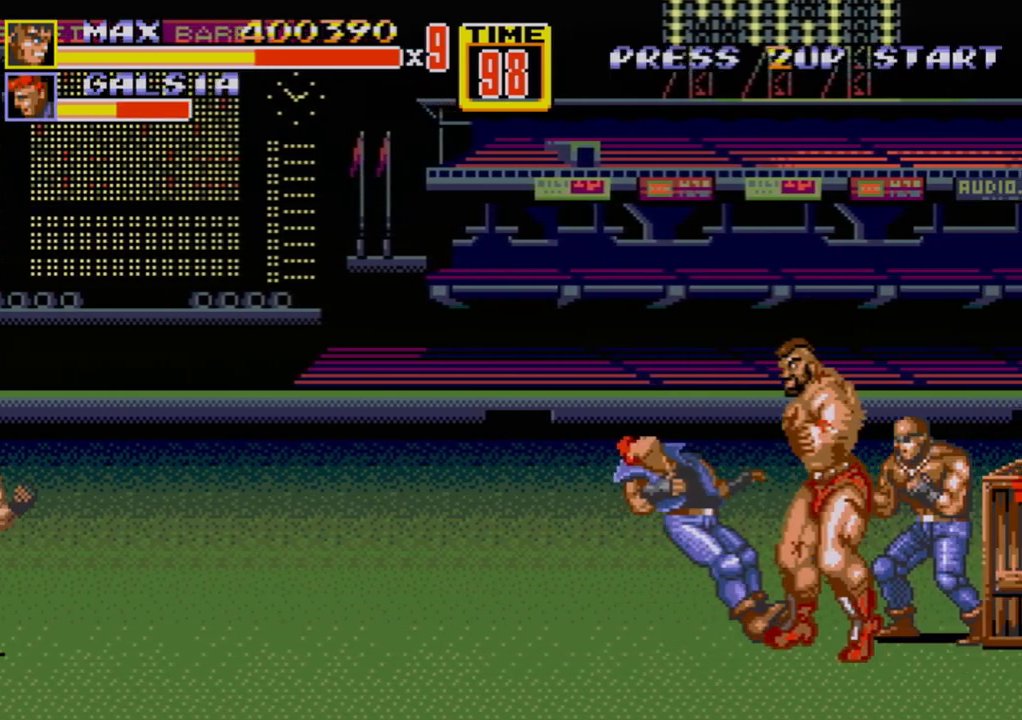
{"buttons": [], "events": []}
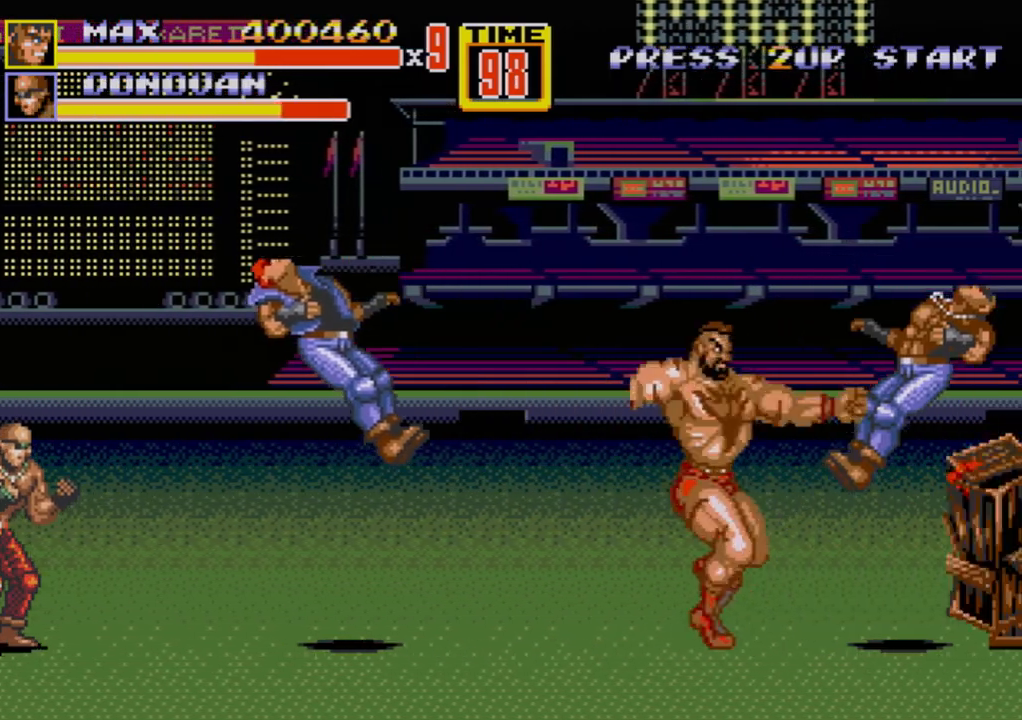
{"buttons": ["DPAD_RIGHT"], "events": [[133, "DPAD_RIGHT", "down"]]}